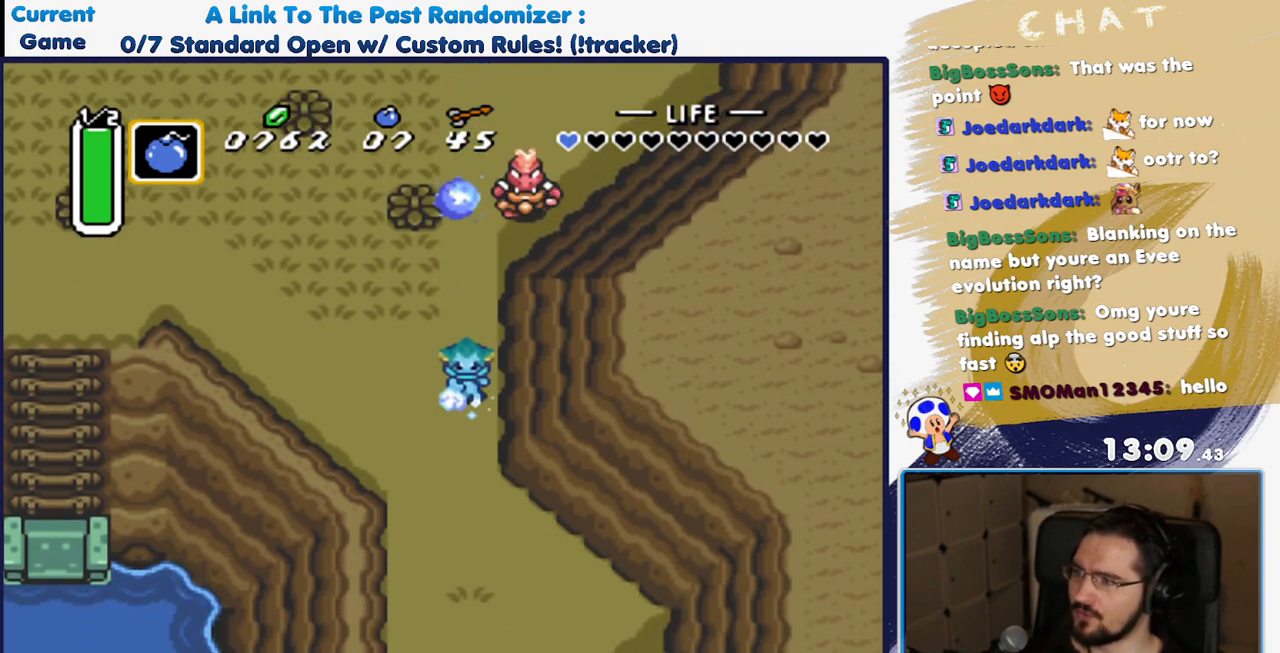
Gameplay with a controller (Nintendo layout); each line is a JSON object with the inputs held at the frame after it. "events" lists button and stick changes between this image and that frame as [ms after this image, input, new state], when the widget could be followed in between. Not read: L3 R3 START Y.
{"buttons": ["DPAD_RIGHT"], "events": []}
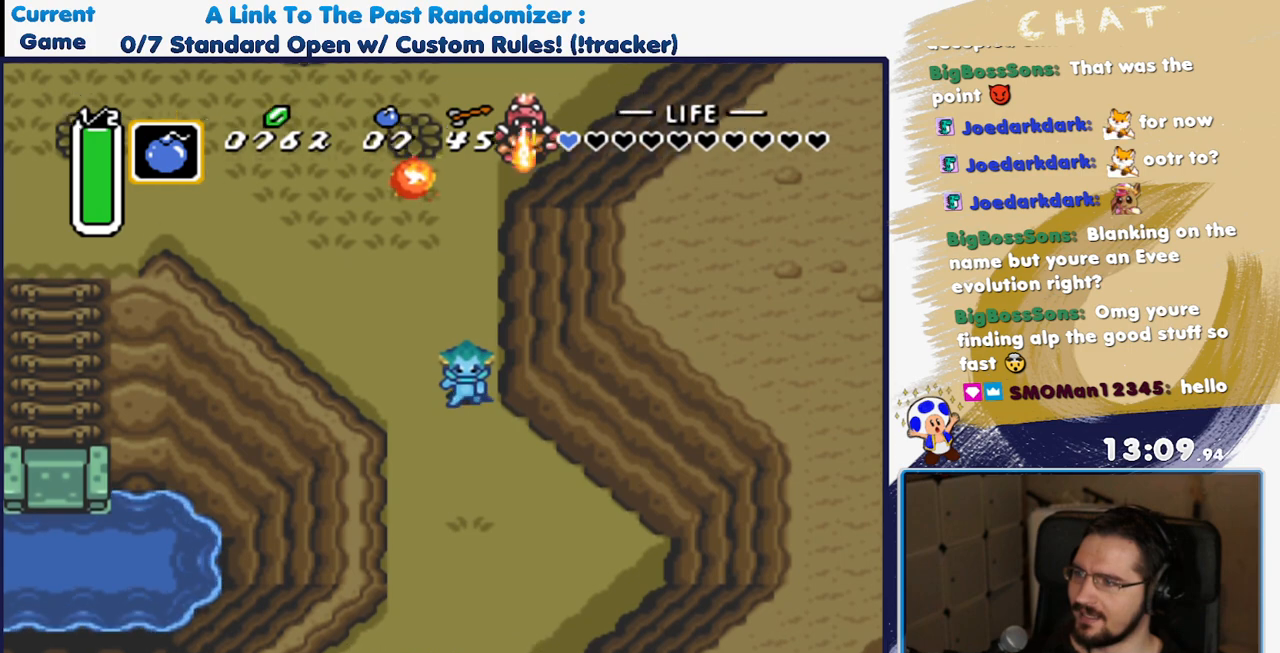
{"buttons": ["DPAD_RIGHT"], "events": []}
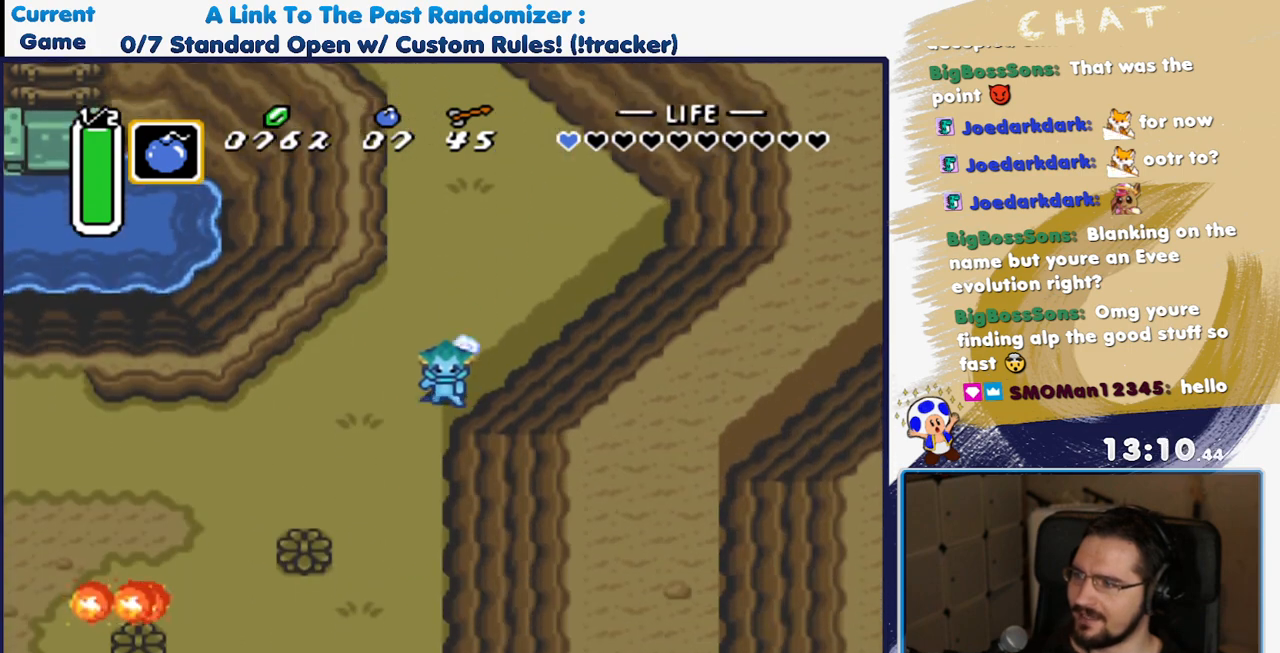
{"buttons": ["DPAD_RIGHT"], "events": []}
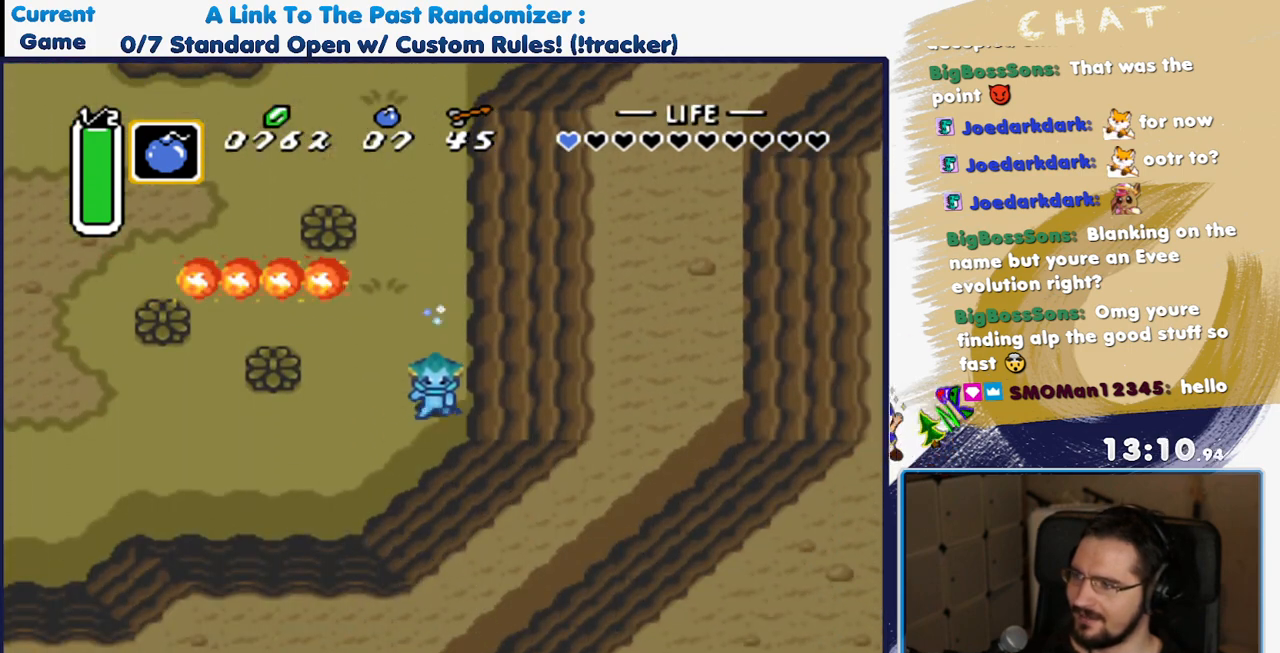
{"buttons": [], "events": [[167, "DPAD_RIGHT", "up"]]}
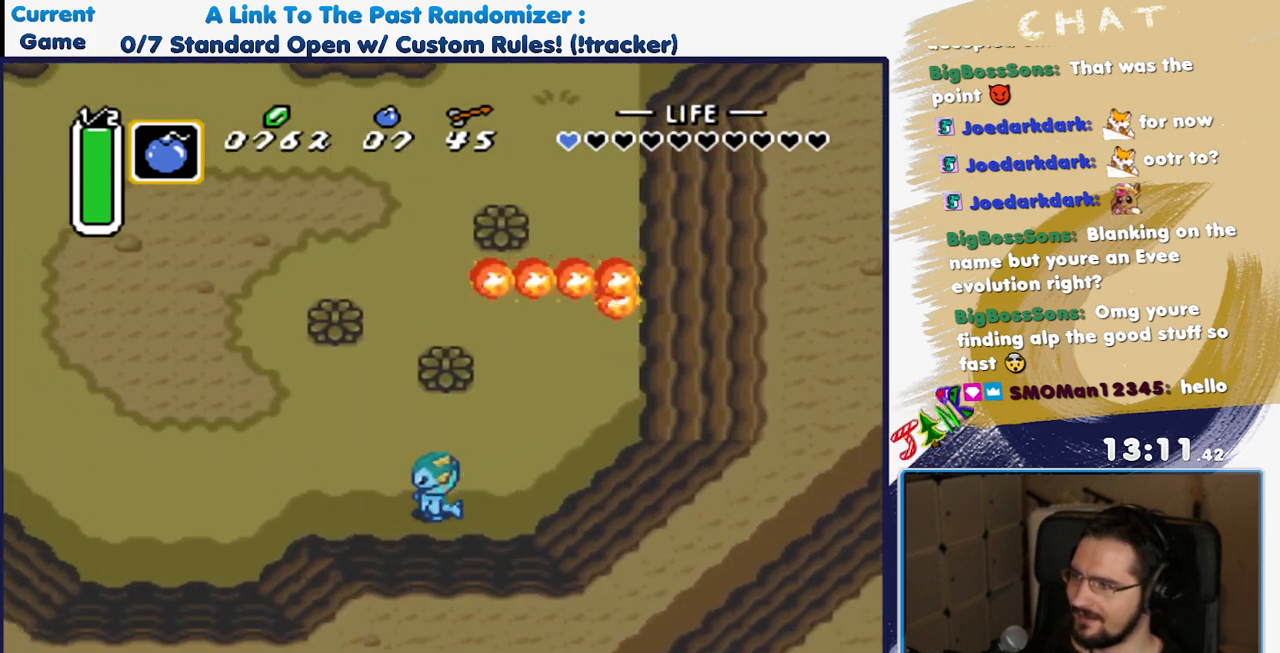
{"buttons": ["DPAD_RIGHT"], "events": [[50, "DPAD_RIGHT", "down"]]}
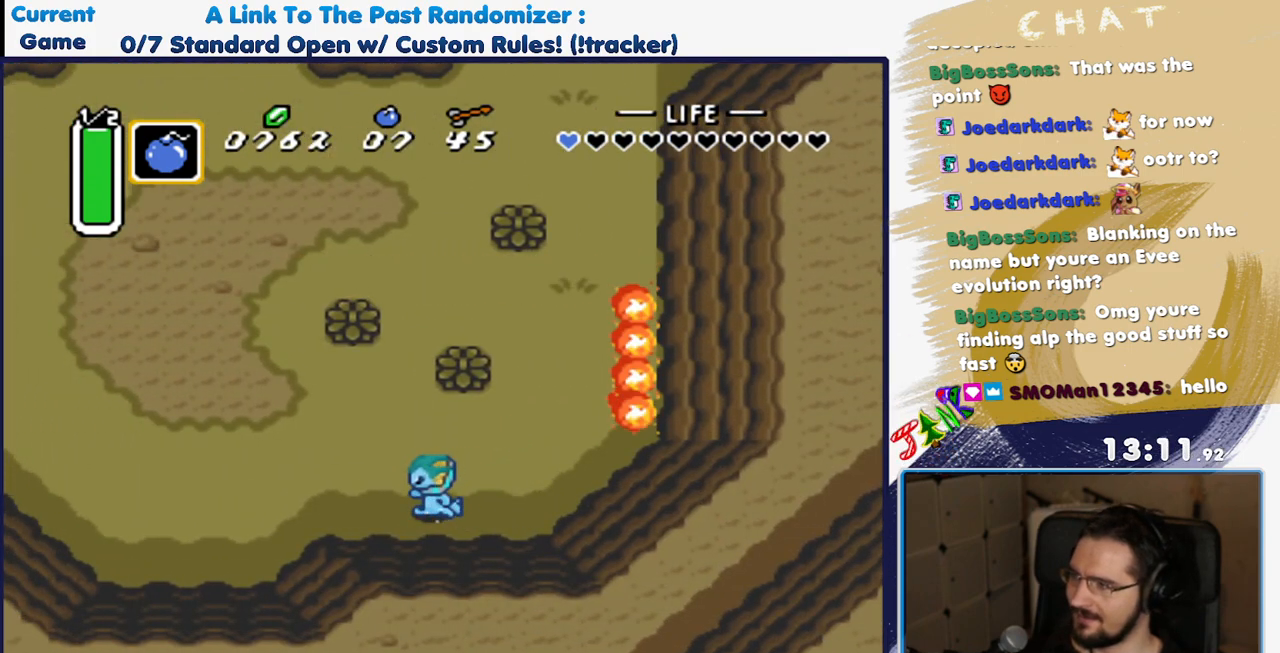
{"buttons": ["DPAD_RIGHT"], "events": []}
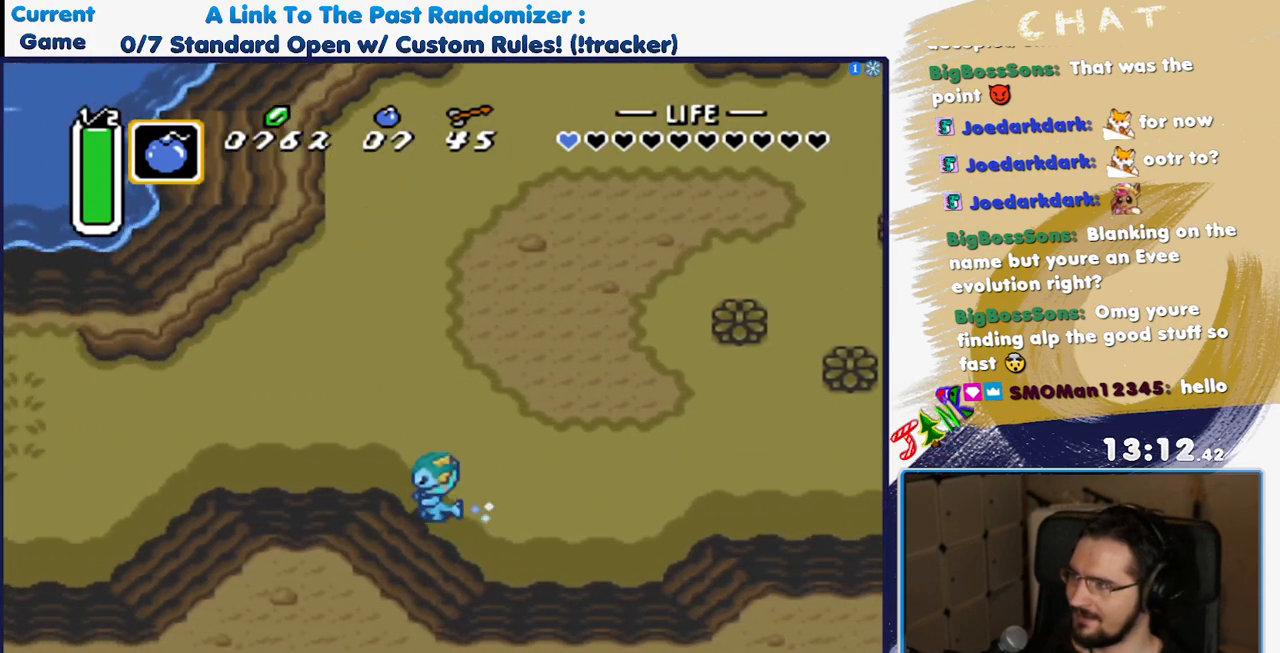
{"buttons": ["DPAD_RIGHT"]}